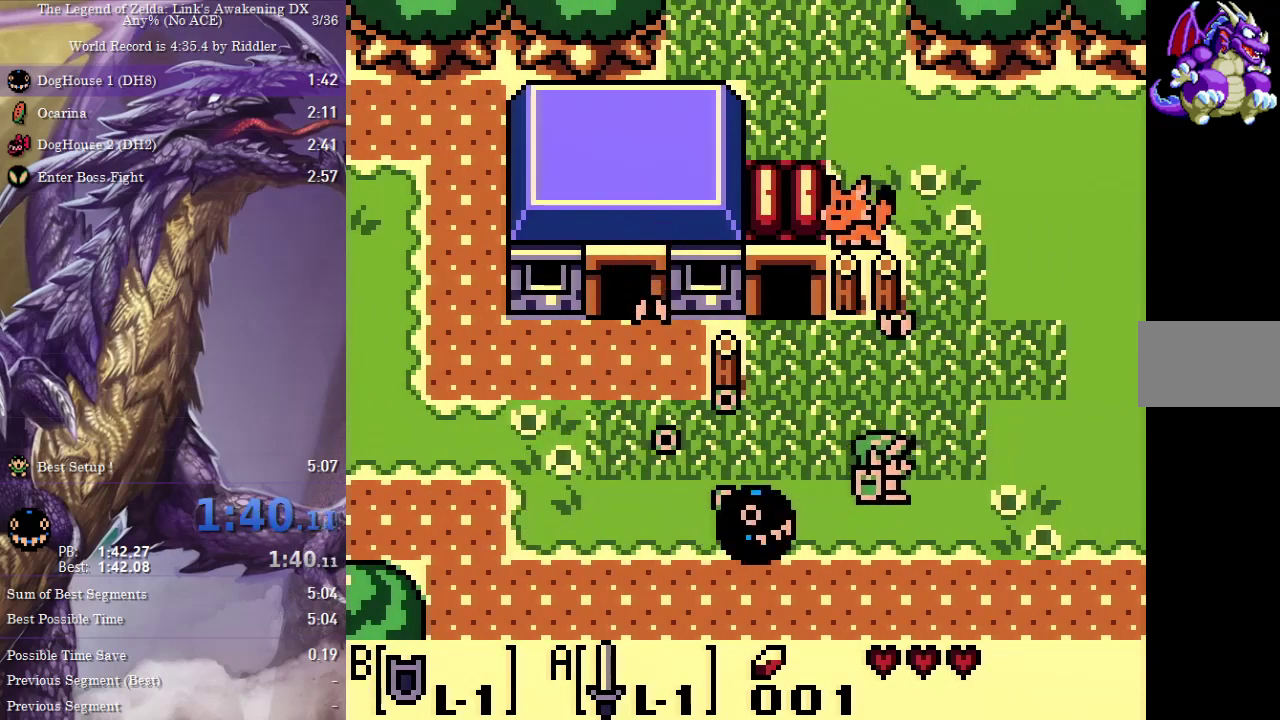
Gameplay with a controller (Nintendo layout); each line is a JSON object with the inputs held at the frame after it (dt_ms = milliseconds from this image to that frame). "events" lists button and stick changes between this image and that frame as [ms after this image, input, new state], when the widget could be followed in between. Not read: L3 R3.
{"dt_ms": 500, "buttons": ["DPAD_UP"], "events": [[117, "DPAD_RIGHT", "up"]]}
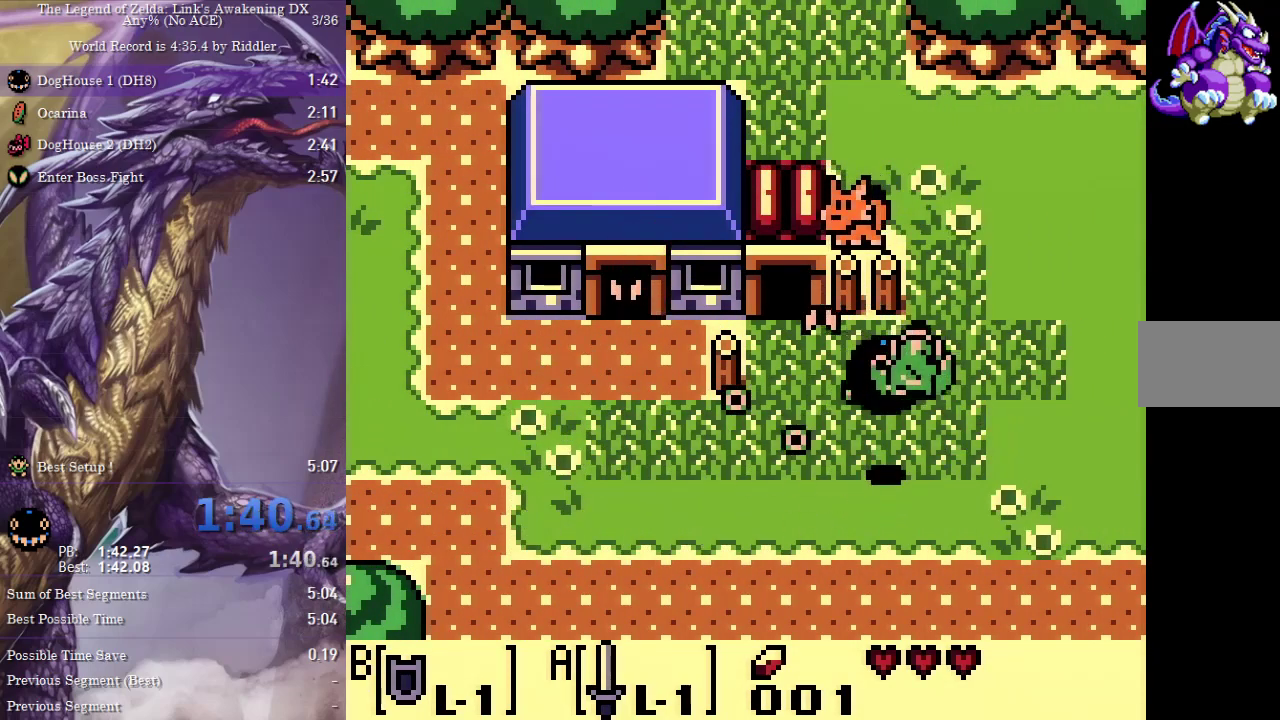
{"dt_ms": 500, "buttons": ["DPAD_UP"], "events": []}
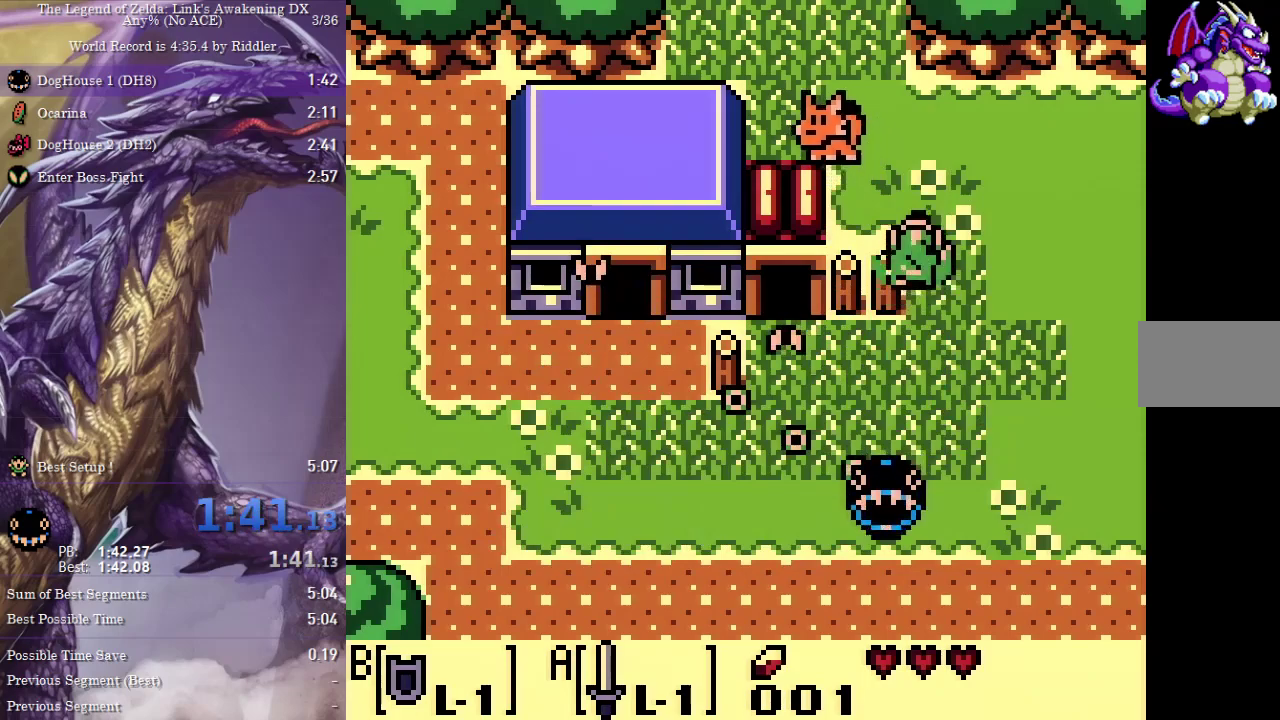
{"dt_ms": 500, "buttons": ["DPAD_DOWN"], "events": [[67, "DPAD_LEFT", "down"], [433, "DPAD_UP", "up"], [467, "DPAD_DOWN", "down"], [467, "DPAD_LEFT", "up"]]}
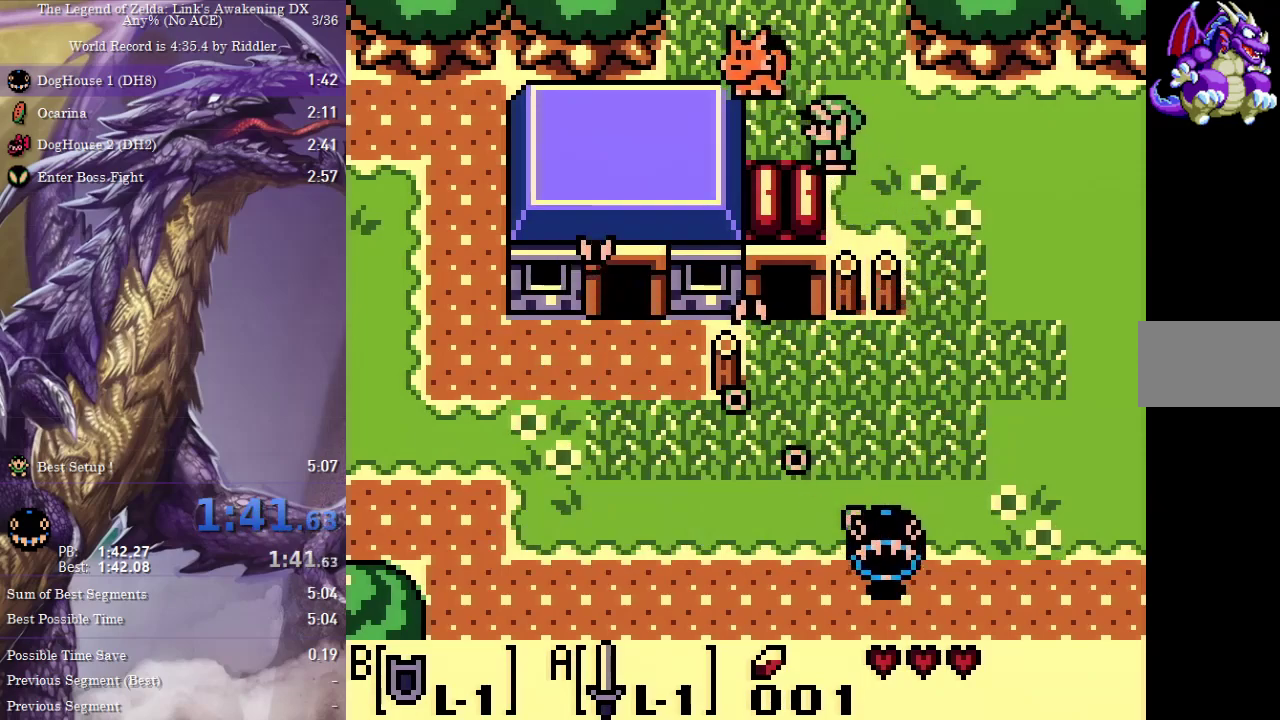
{"dt_ms": 500, "buttons": ["DPAD_DOWN", "DPAD_LEFT"], "events": [[267, "DPAD_LEFT", "down"]]}
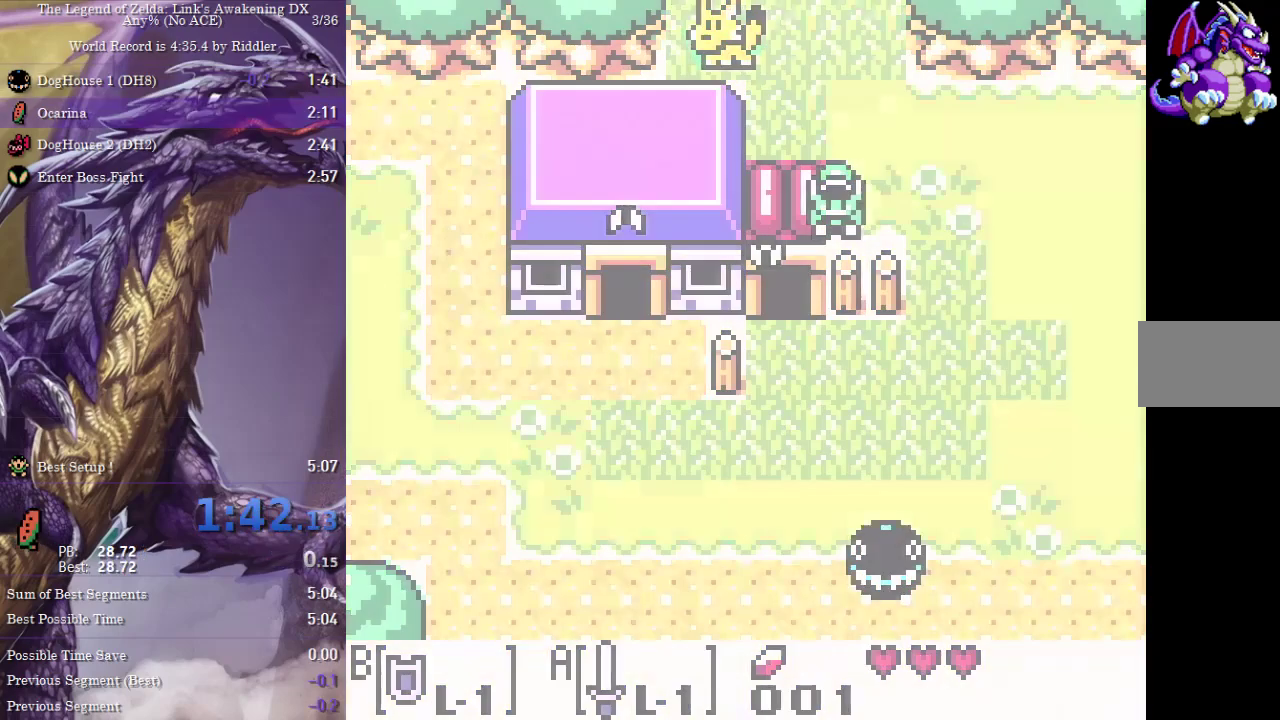
{"dt_ms": 500, "buttons": ["DPAD_UP", "DPAD_LEFT"], "events": [[17, "DPAD_DOWN", "up"], [50, "DPAD_UP", "down"]]}
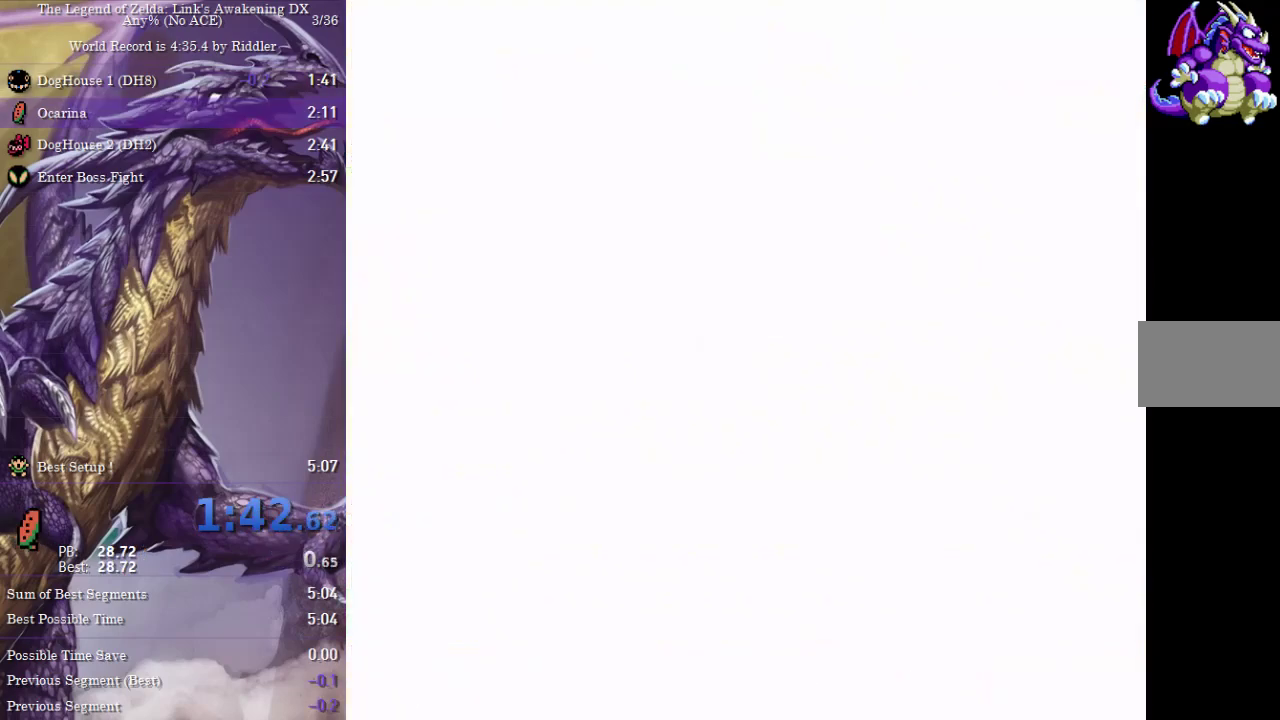
{"dt_ms": 500, "buttons": ["DPAD_UP", "DPAD_LEFT"], "events": []}
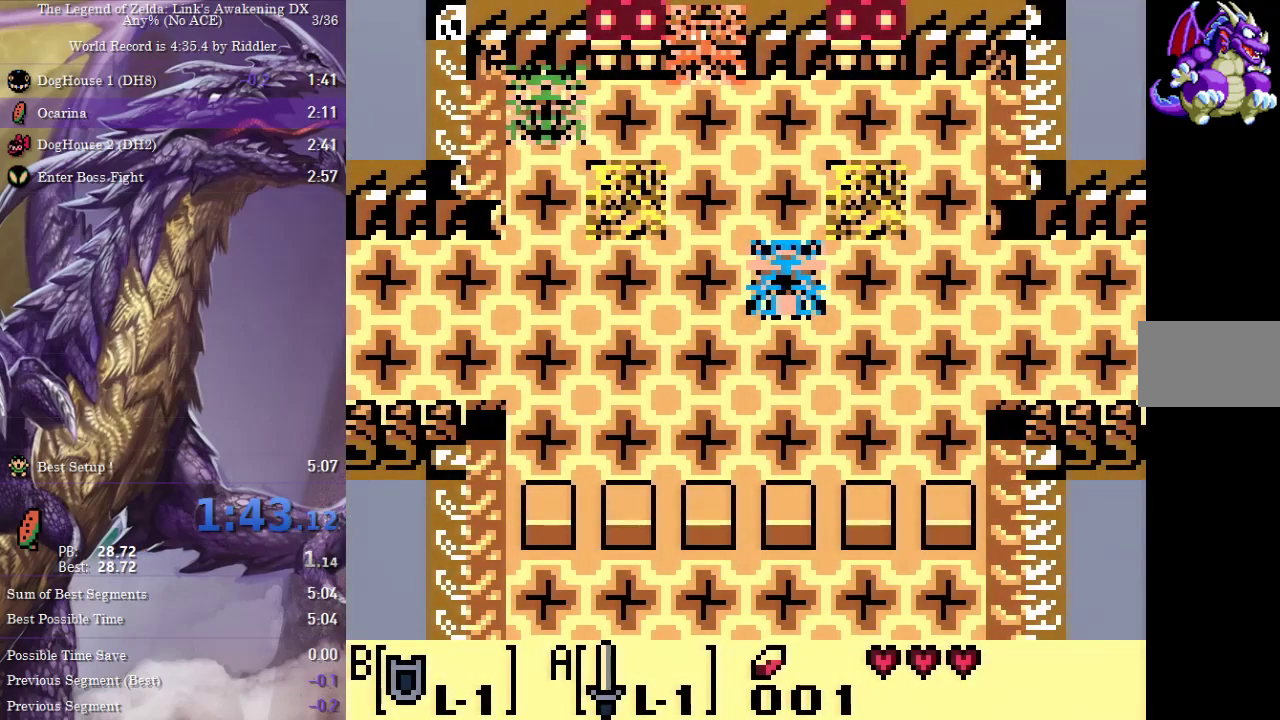
{"dt_ms": 500, "buttons": ["DPAD_UP", "DPAD_LEFT"], "events": []}
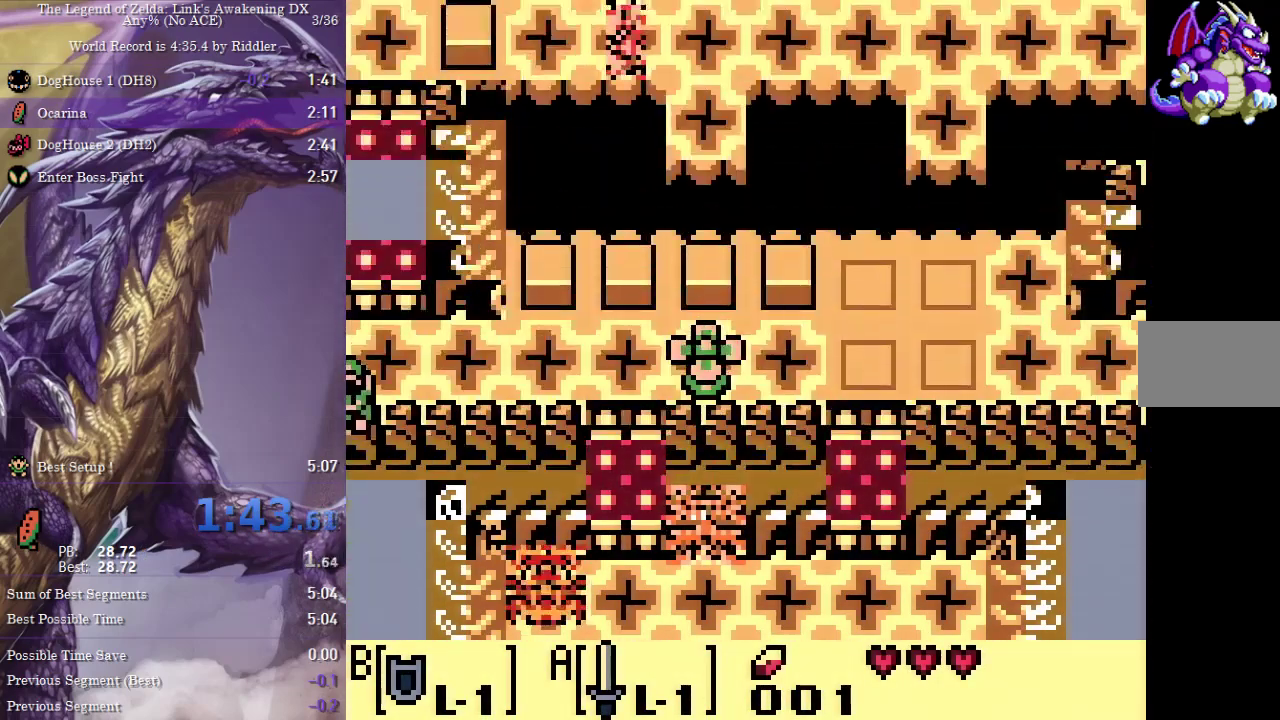
{"dt_ms": 500, "buttons": ["DPAD_UP"]}
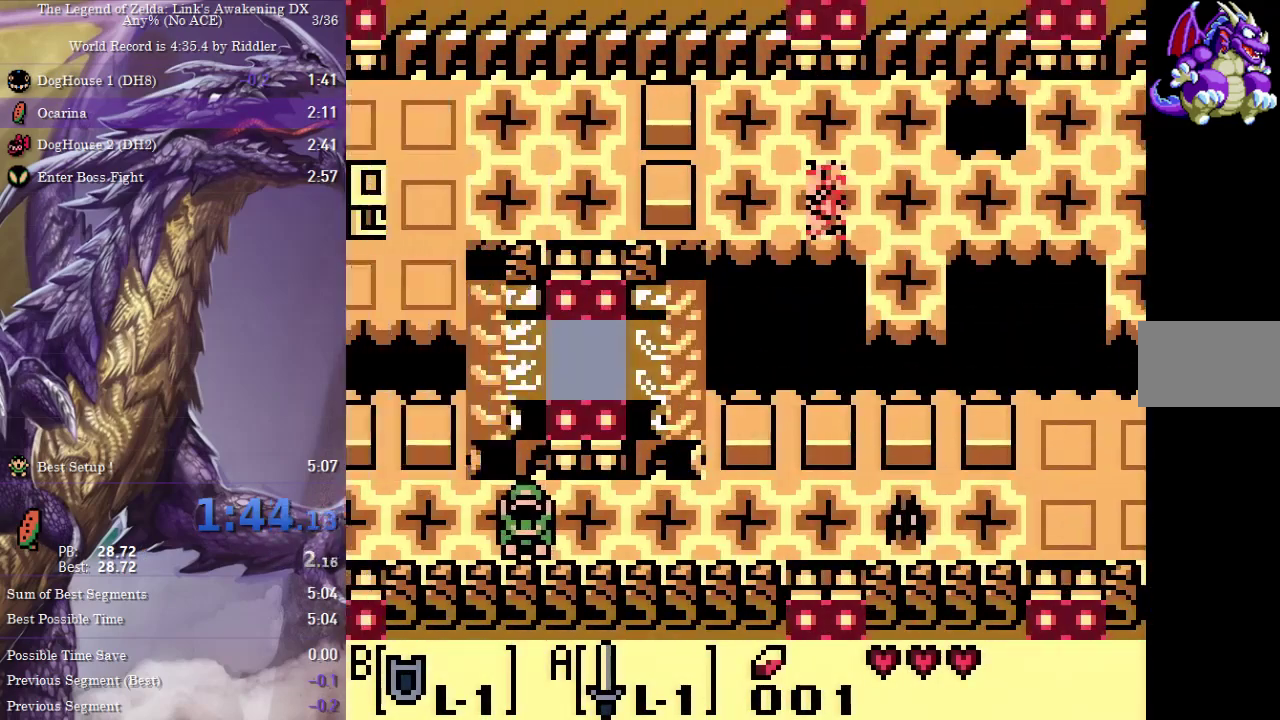
{"dt_ms": 1000, "buttons": ["DPAD_UP", "DPAD_LEFT"]}
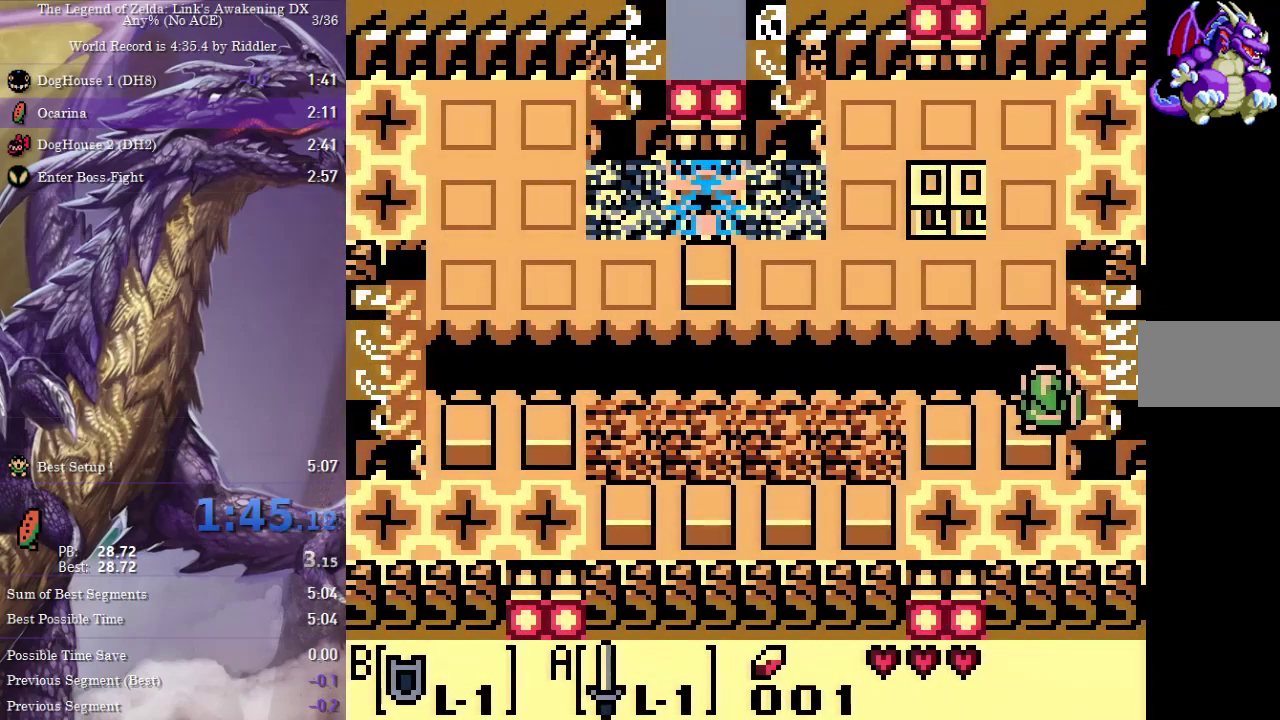
{"dt_ms": 500, "buttons": ["DPAD_UP", "DPAD_LEFT"], "events": []}
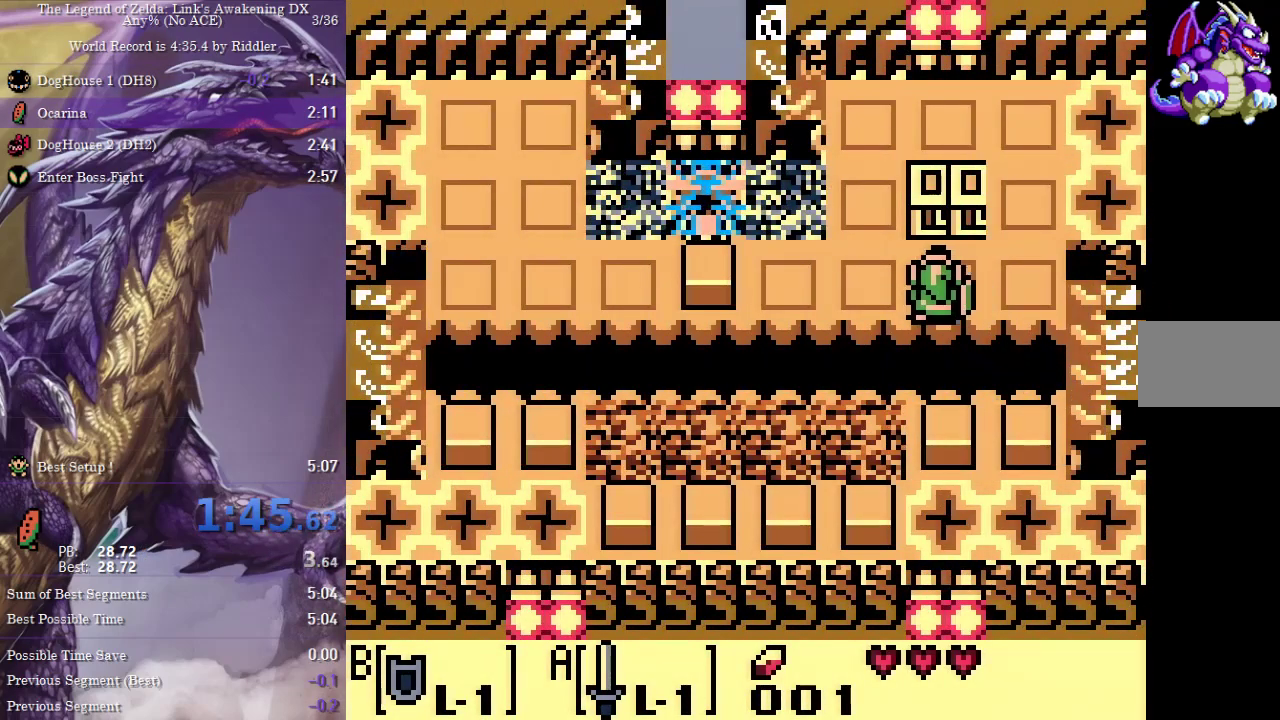
{"dt_ms": 500, "buttons": ["DPAD_UP", "DPAD_LEFT"], "events": []}
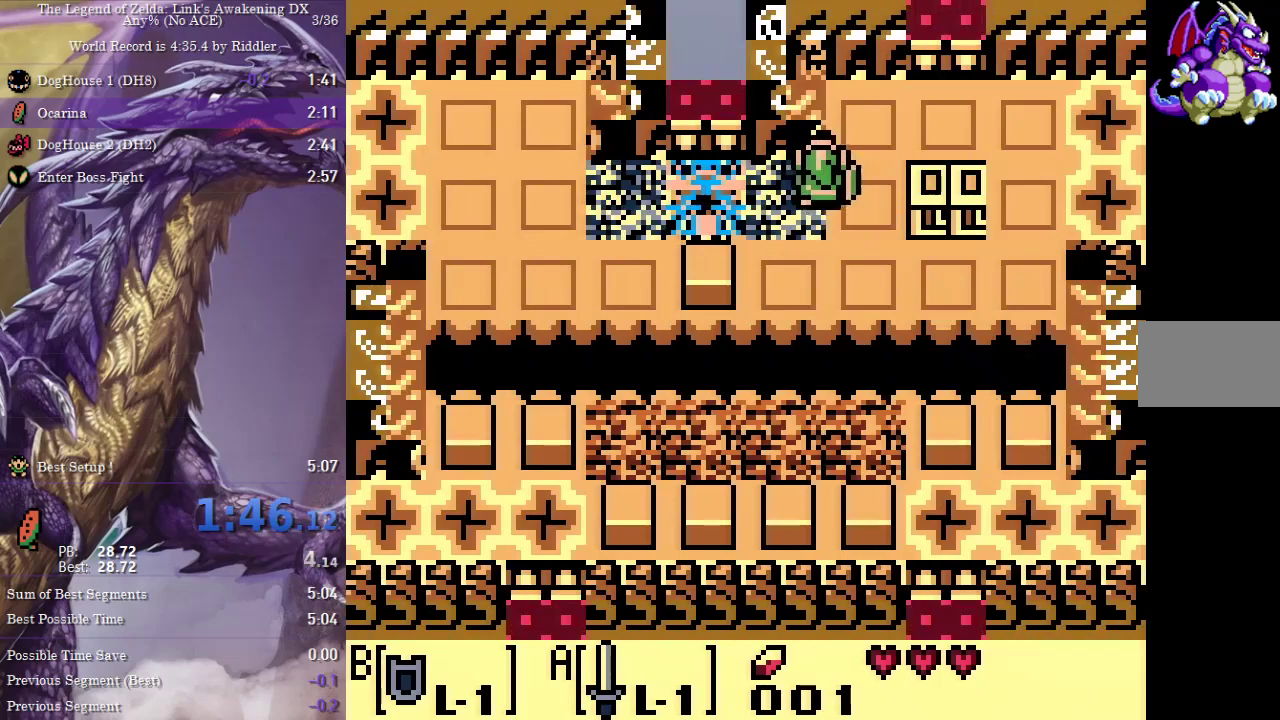
{"dt_ms": 500, "buttons": ["DPAD_UP", "DPAD_LEFT"], "events": []}
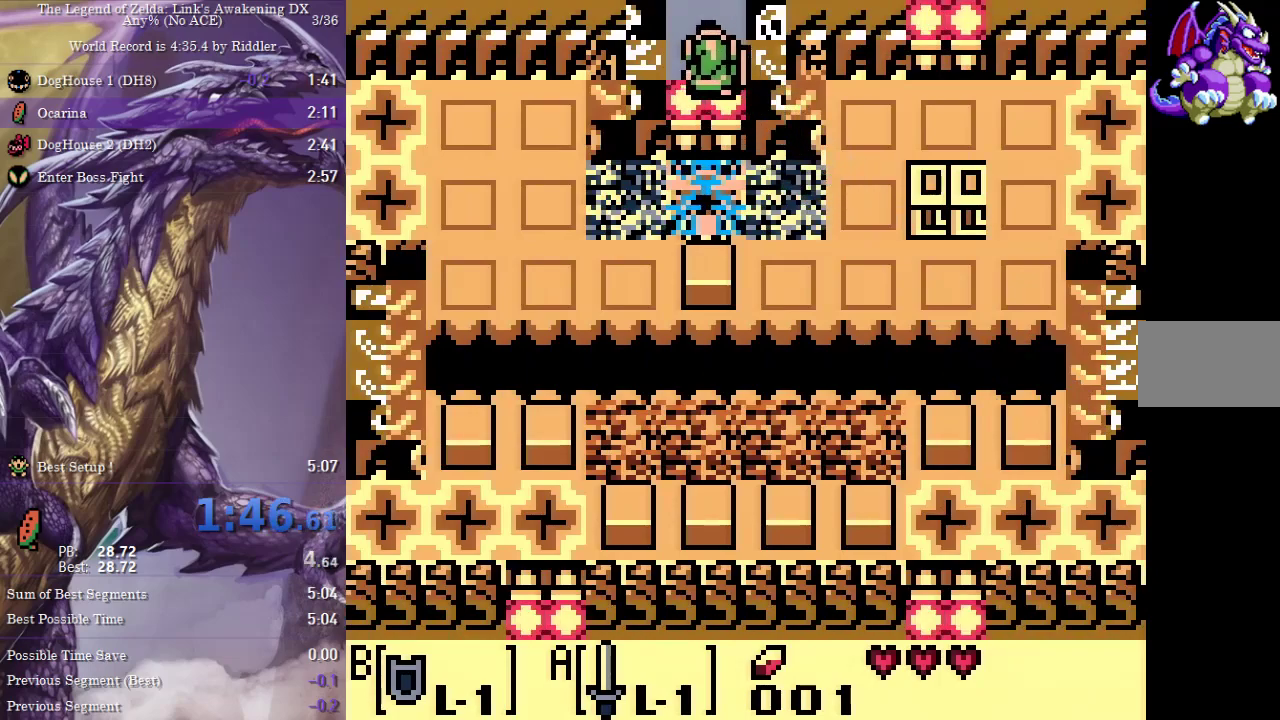
{"dt_ms": 500, "buttons": ["DPAD_UP", "DPAD_LEFT"], "events": []}
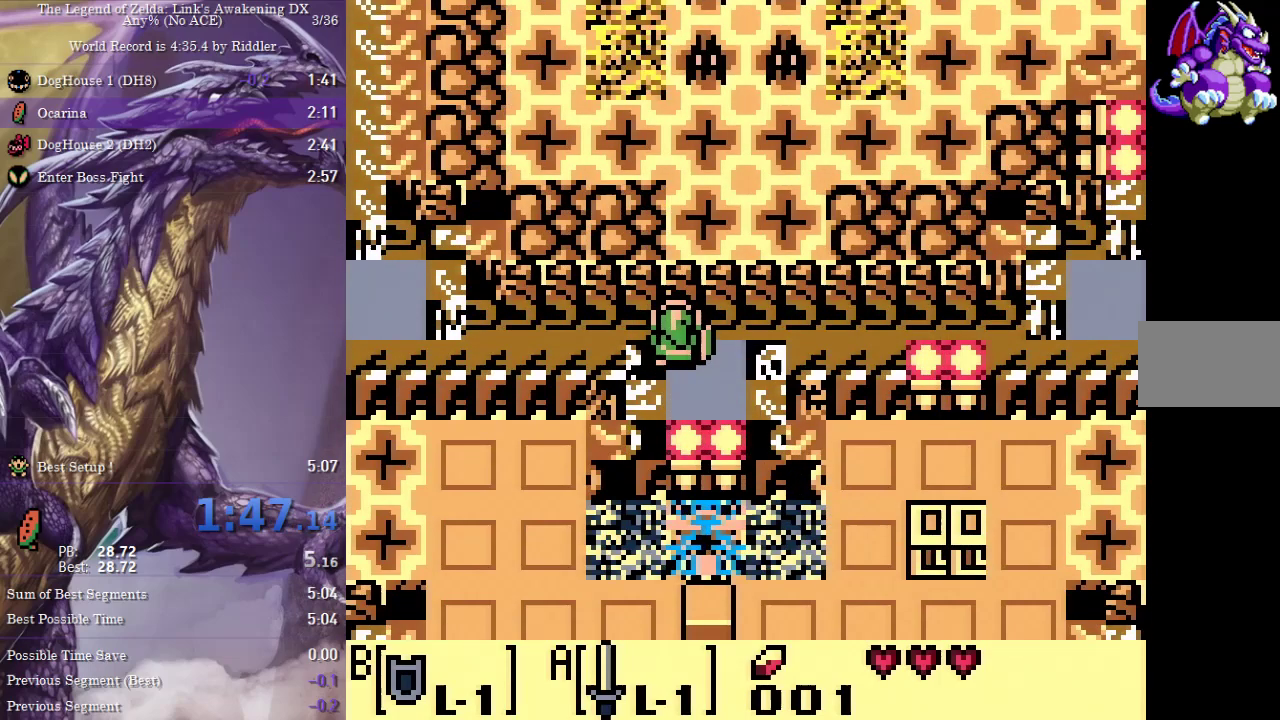
{"dt_ms": 500, "buttons": ["DPAD_UP", "DPAD_LEFT"], "events": []}
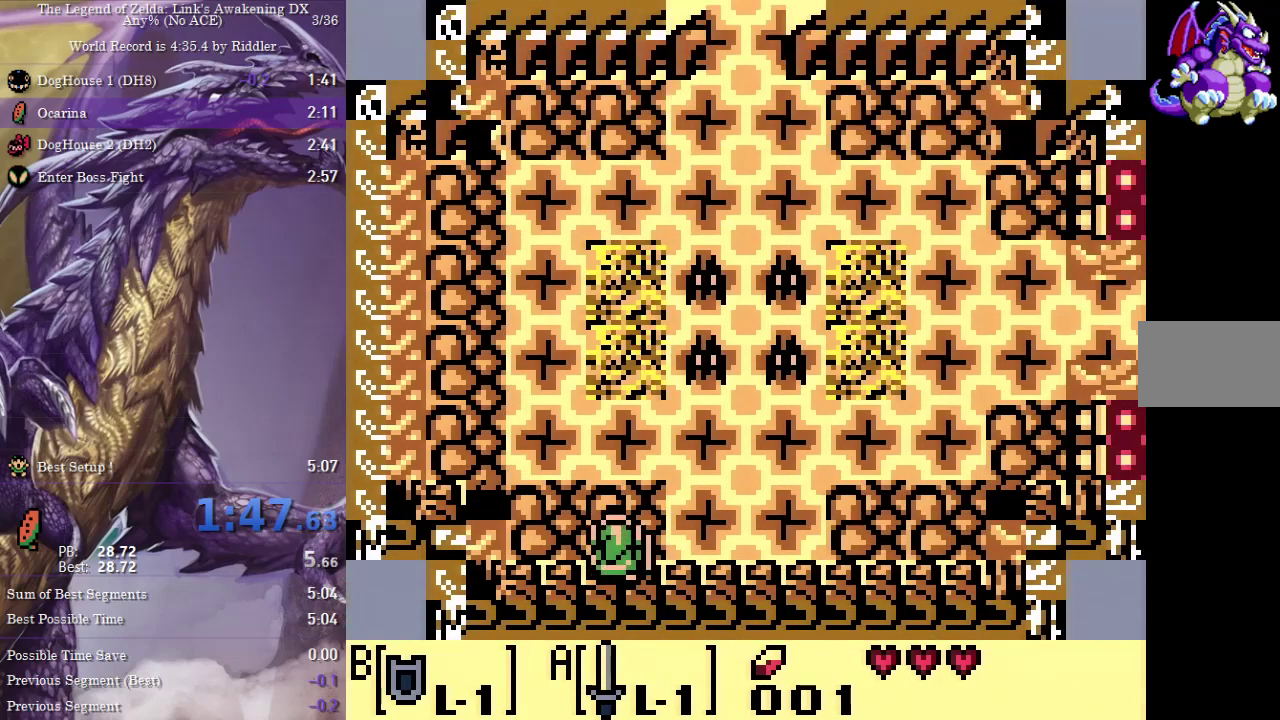
{"dt_ms": 500, "buttons": ["DPAD_UP", "DPAD_LEFT"], "events": []}
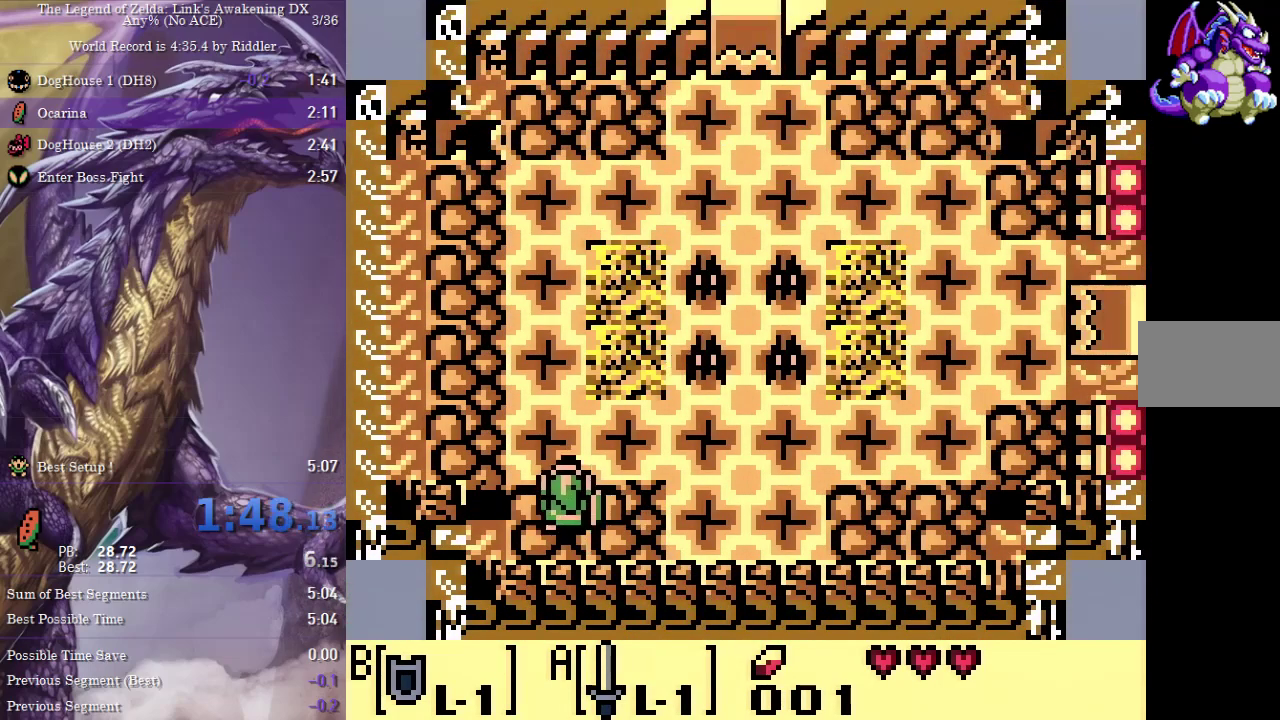
{"dt_ms": 500, "buttons": ["DPAD_UP", "DPAD_LEFT"], "events": []}